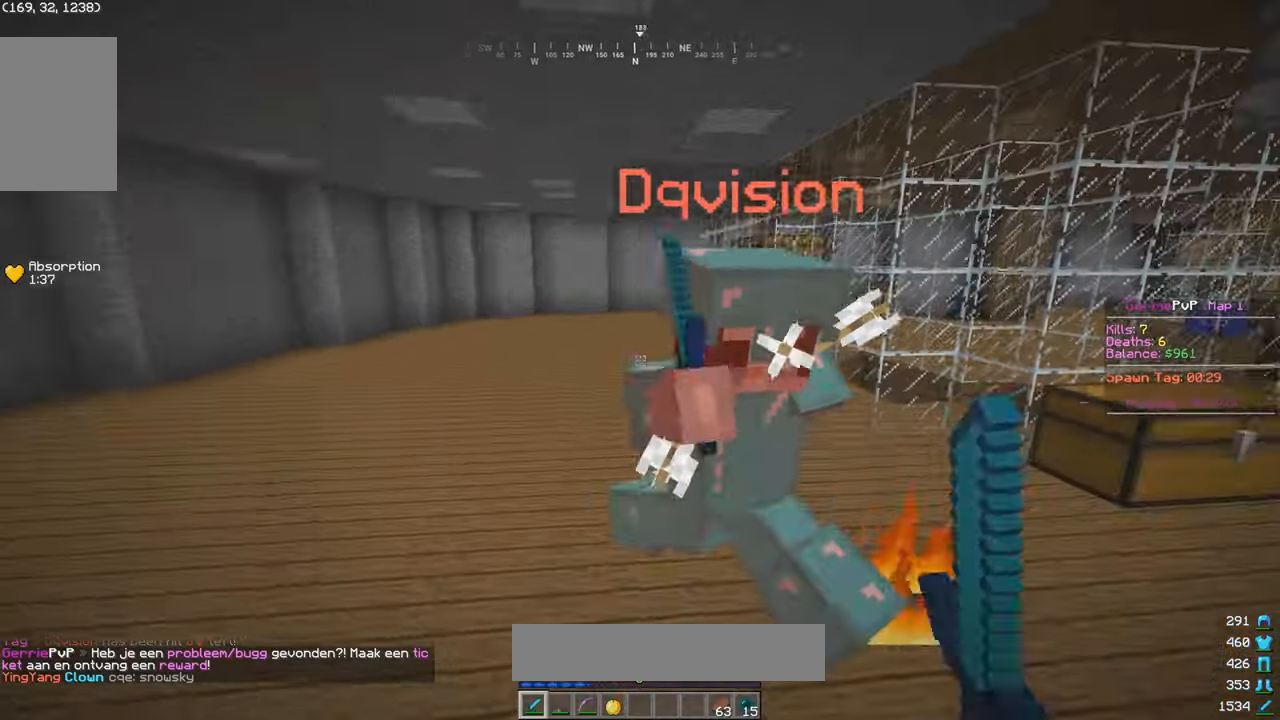
Gameplay with keyboard and mouse; each line is a JSON object with the keys and mouse buttons held at the frame after it. "events" lists presses ("down") and releases ("up") of "a", "d", "s", "w", "mouse_left" and "mouse_right" between this image and that frame as [ms after this image, input, new state], when the widget could be followed in between. "mouse_left", "mouse_right" = the "left", "right" buttons of the "mouse" list. No other keys are recorded. Fast repeated clicks can show as one long hold. Mouse movement is not recorded.
{"keys": ["w"], "mouse": ["left"], "events": []}
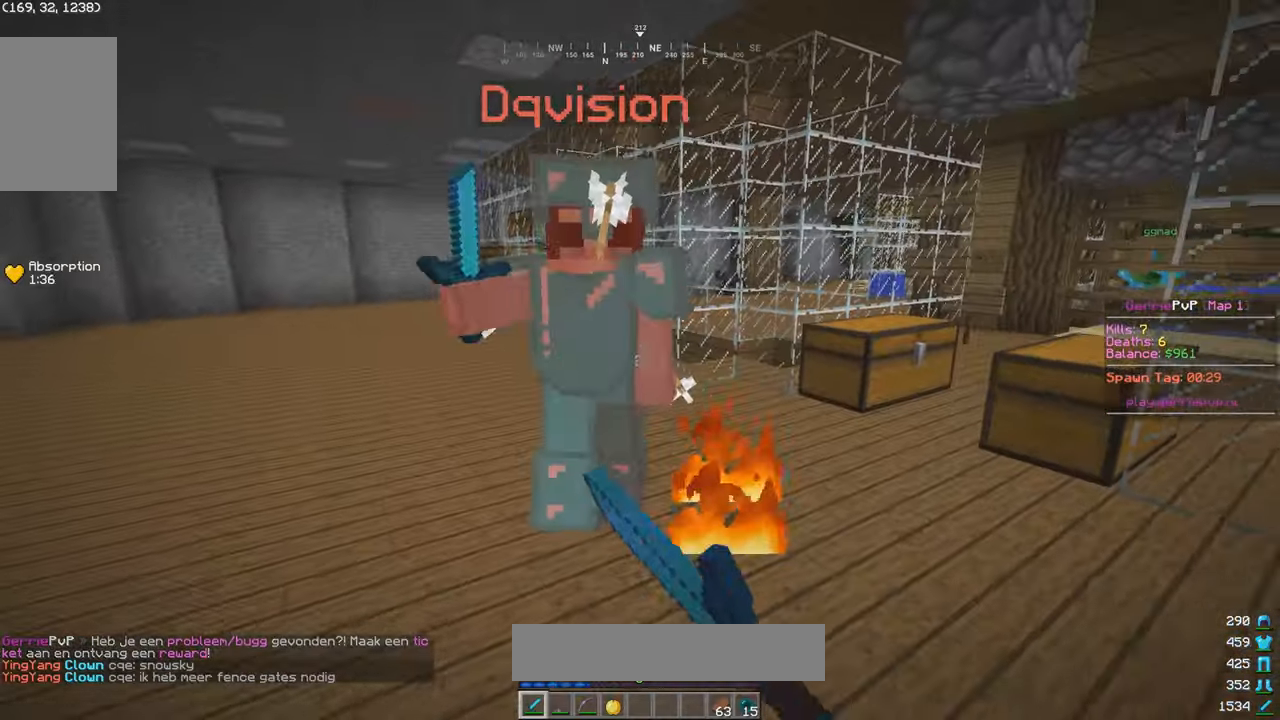
{"keys": ["s"], "mouse": ["left"], "events": [[266, "s", "down"], [300, "w", "up"]]}
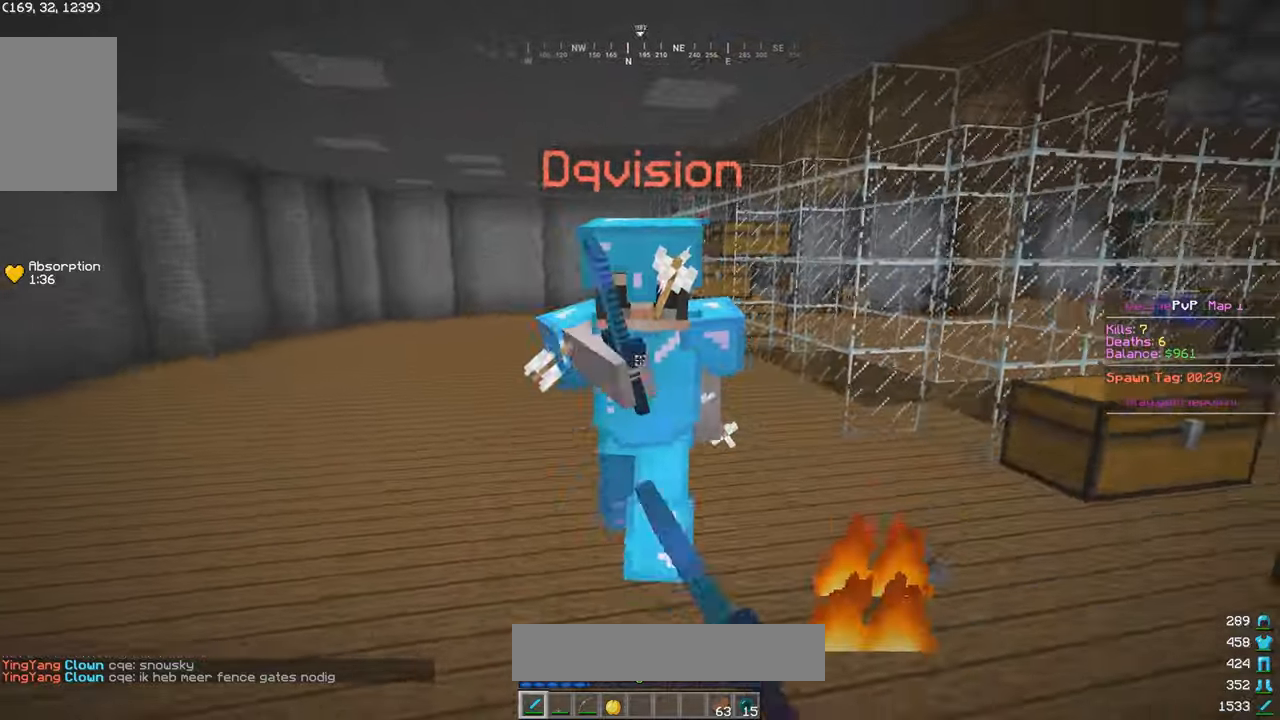
{"keys": ["s"], "mouse": [], "events": [[466, "mouse_left", "up"]]}
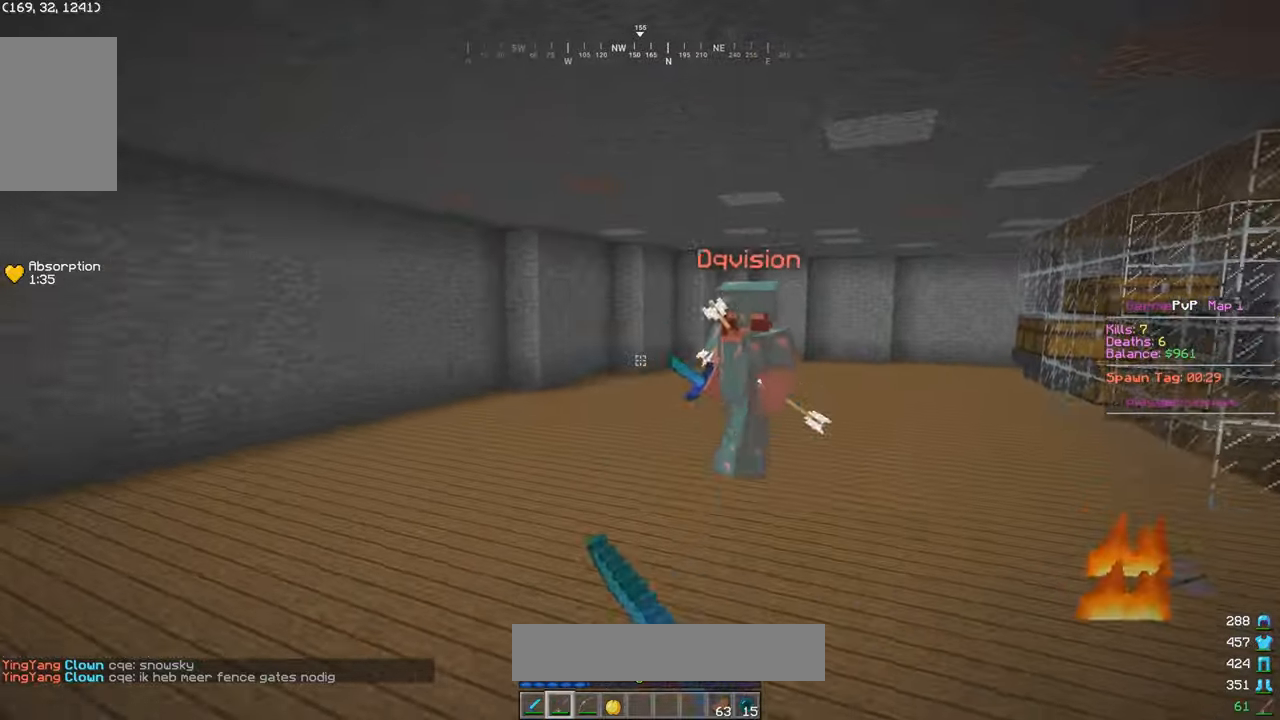
{"keys": ["s"], "mouse": [], "events": [[66, "mouse_right", "down"], [200, "mouse_right", "up"]]}
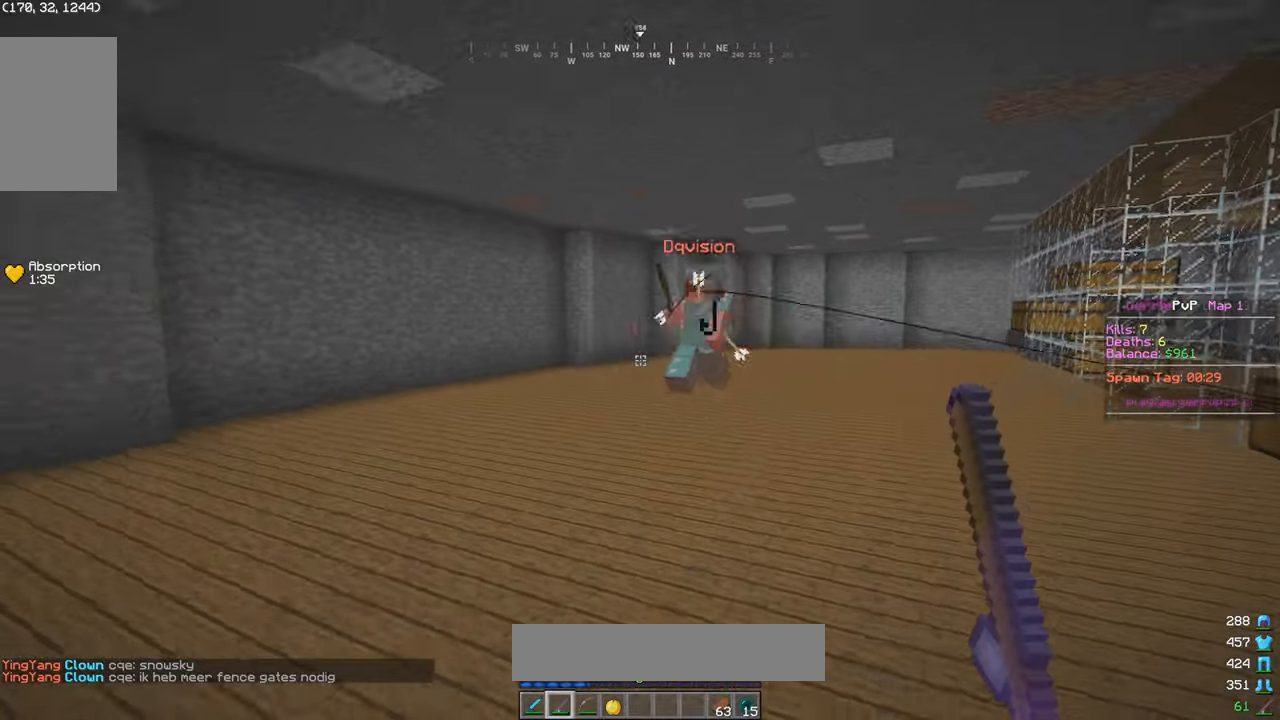
{"keys": ["a", "w"], "mouse": ["right"], "events": [[66, "a", "down"], [66, "w", "down"], [133, "s", "up"], [416, "mouse_right", "down"]]}
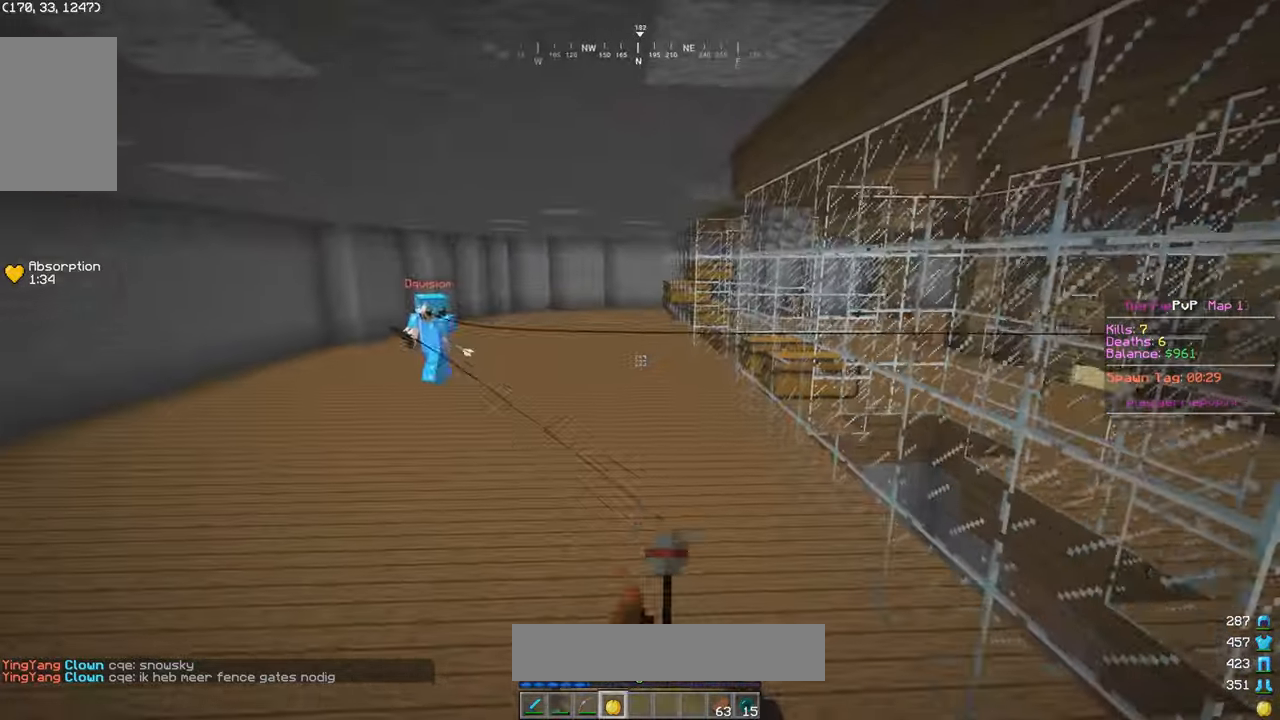
{"keys": ["a", "s"], "mouse": ["right"], "events": [[100, "w", "up"], [116, "s", "down"]]}
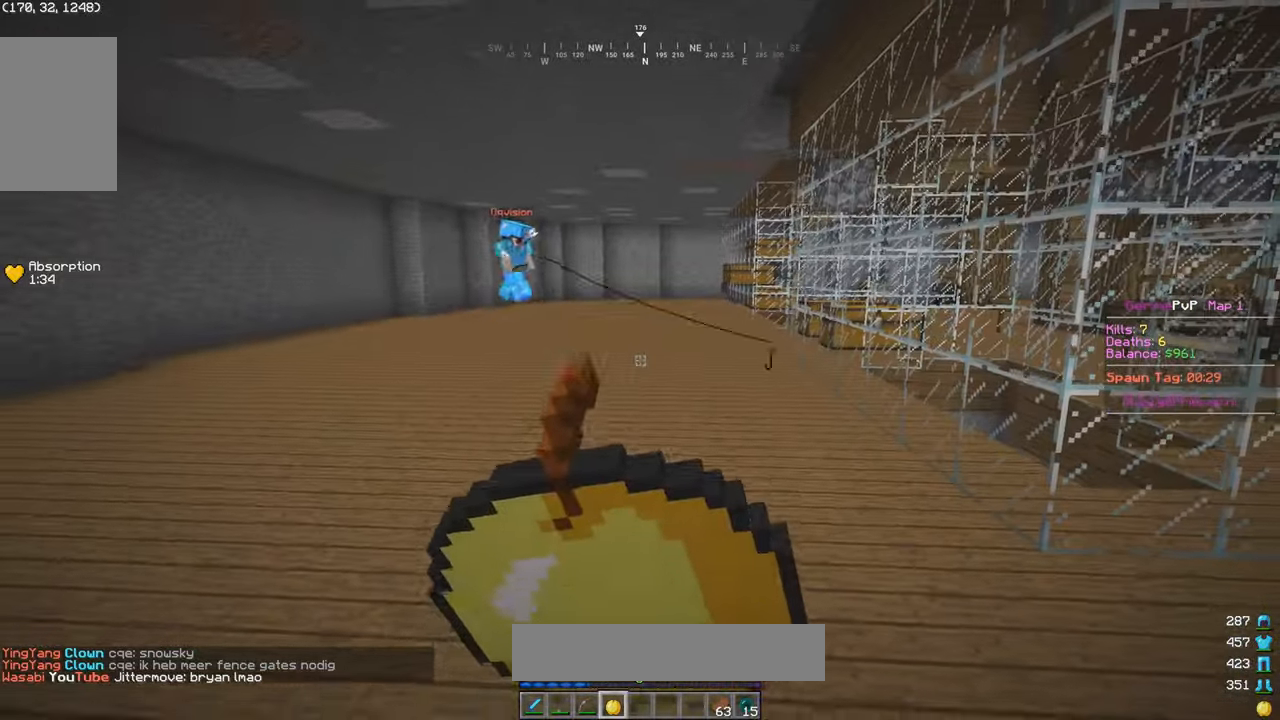
{"keys": ["a", "w"], "mouse": ["left", "right"], "events": [[166, "mouse_left", "down"], [366, "w", "down"], [416, "s", "up"]]}
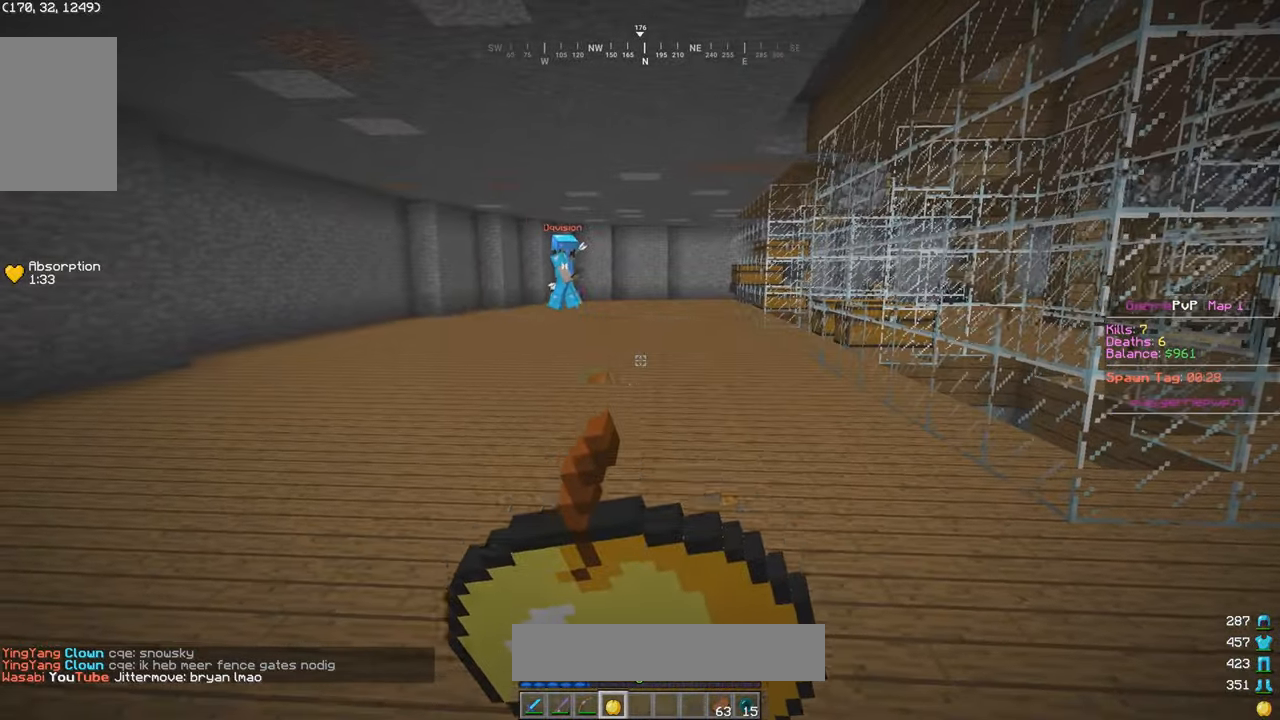
{"keys": ["a", "w"], "mouse": ["left", "right"], "events": []}
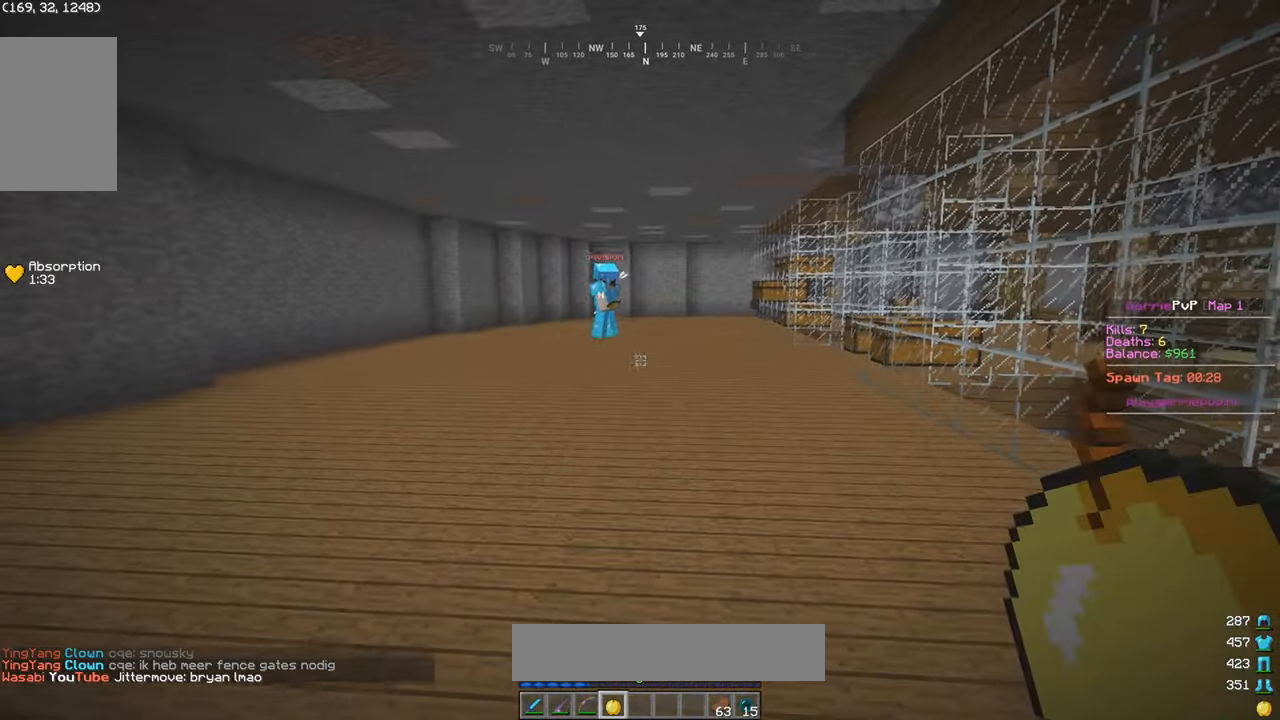
{"keys": ["a", "w"], "mouse": ["left", "right"], "events": [[200, "mouse_left", "up"], [200, "mouse_right", "up"], [266, "mouse_left", "down"], [266, "mouse_right", "down"]]}
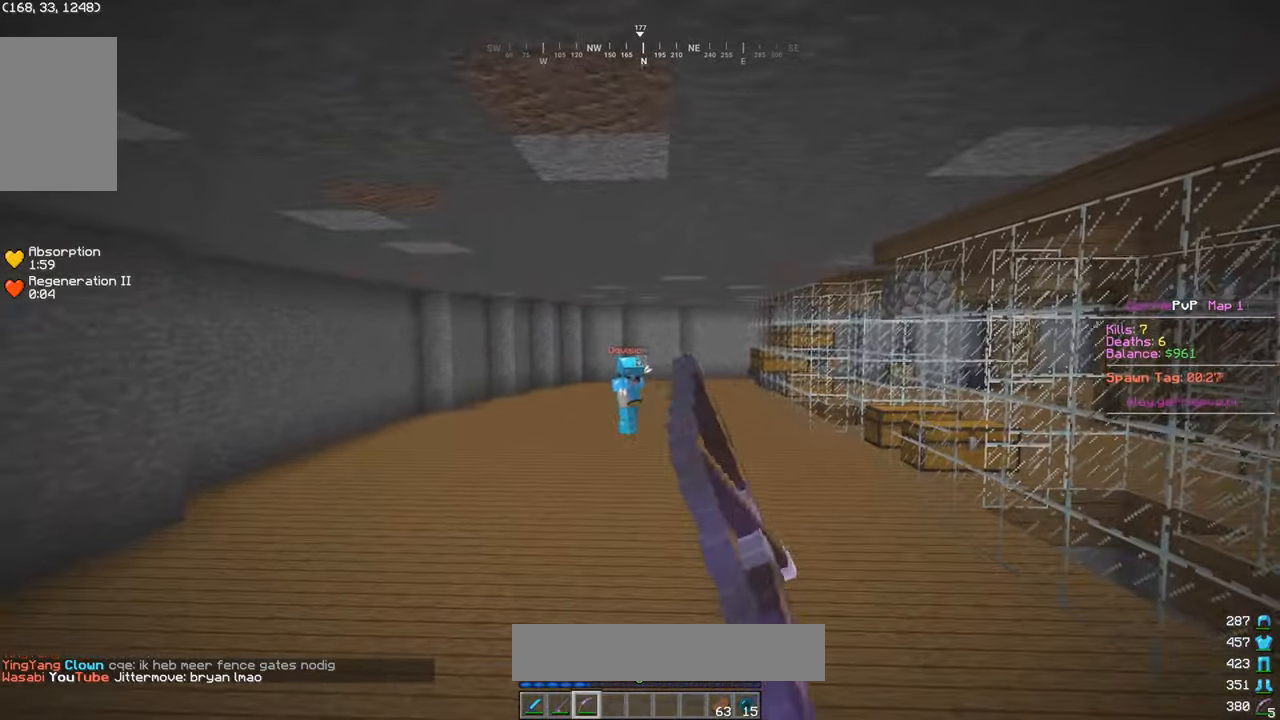
{"keys": ["a", "w"], "mouse": ["left", "right"], "events": []}
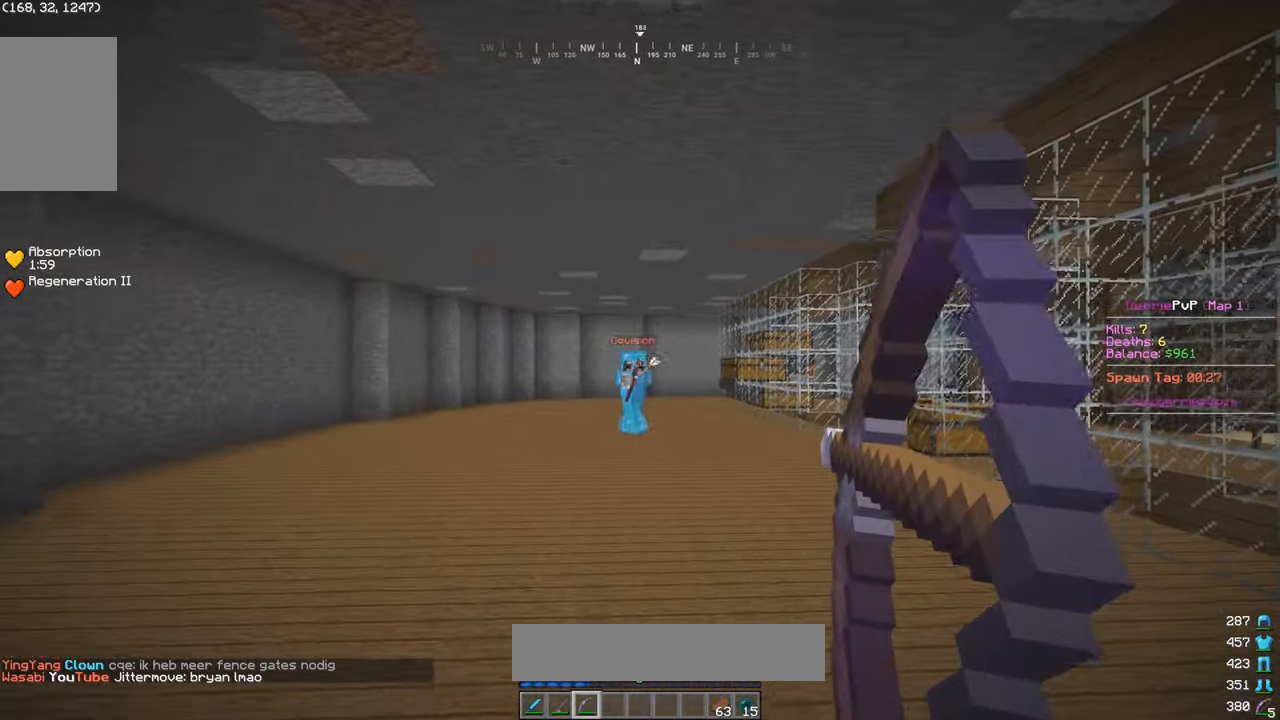
{"keys": ["a", "w"], "mouse": [], "events": [[283, "mouse_left", "up"], [350, "mouse_right", "up"]]}
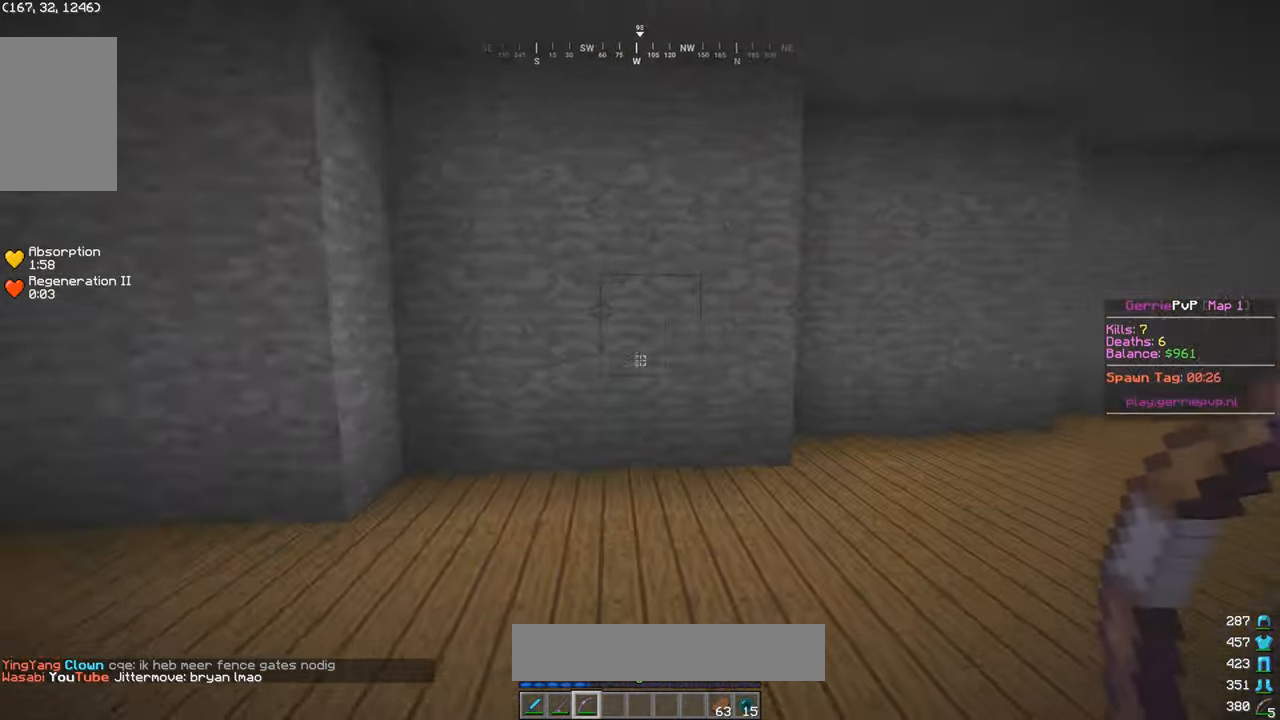
{"keys": ["a", "w"], "mouse": [], "events": [[117, "mouse_left", "down"], [217, "mouse_left", "up"]]}
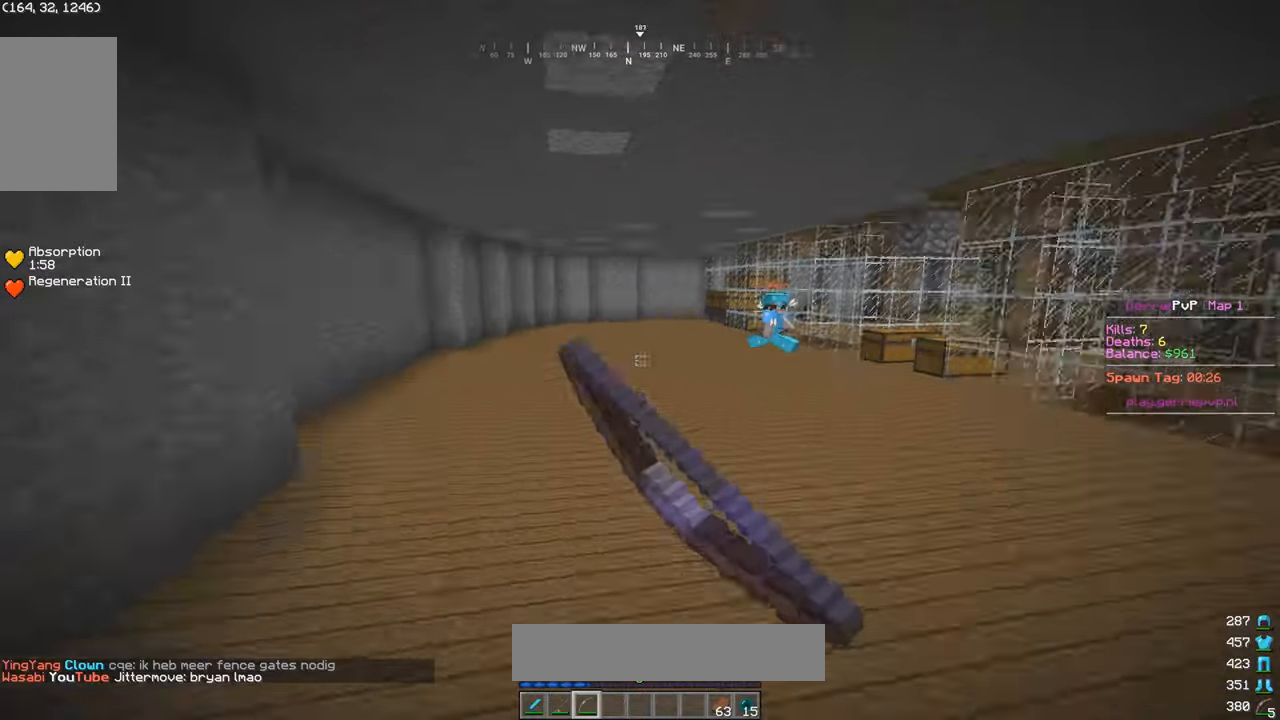
{"keys": ["d", "w"], "mouse": [], "events": [[33, "d", "down"], [50, "a", "up"]]}
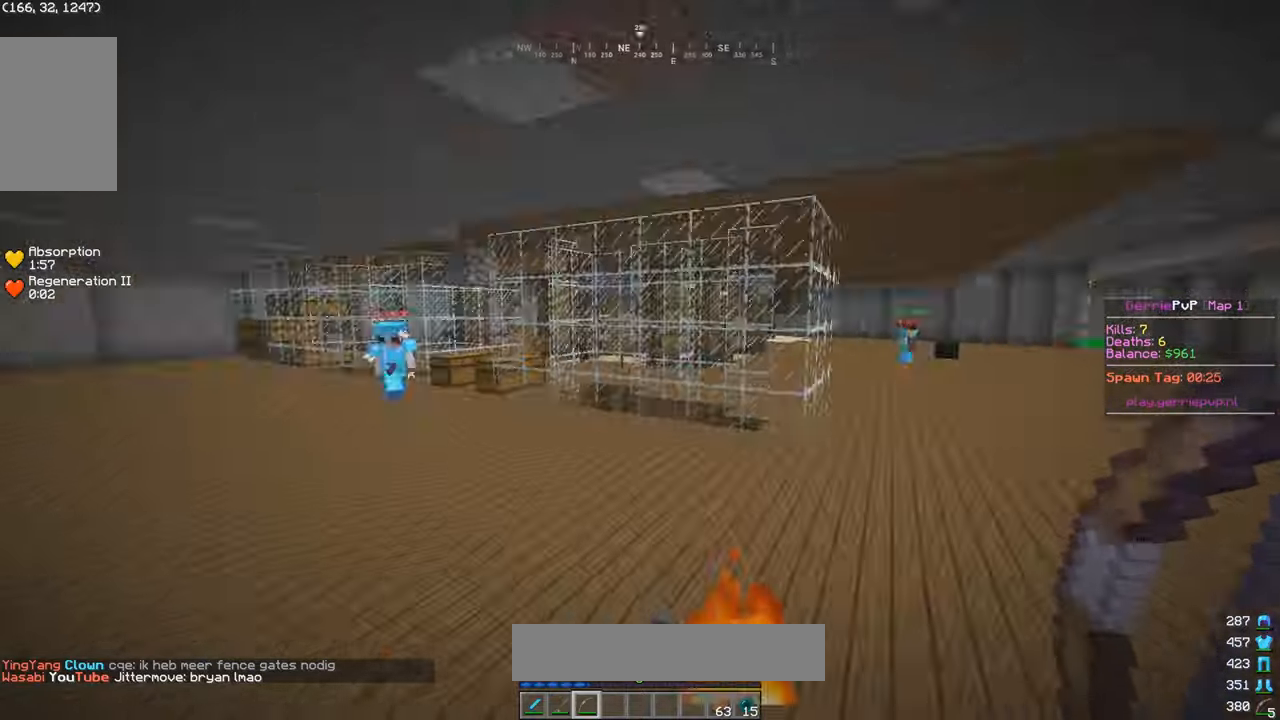
{"keys": ["a", "w"], "mouse": ["right"], "events": [[17, "mouse_left", "down"], [67, "a", "down"], [67, "mouse_right", "down"], [133, "d", "up"], [133, "mouse_left", "up"]]}
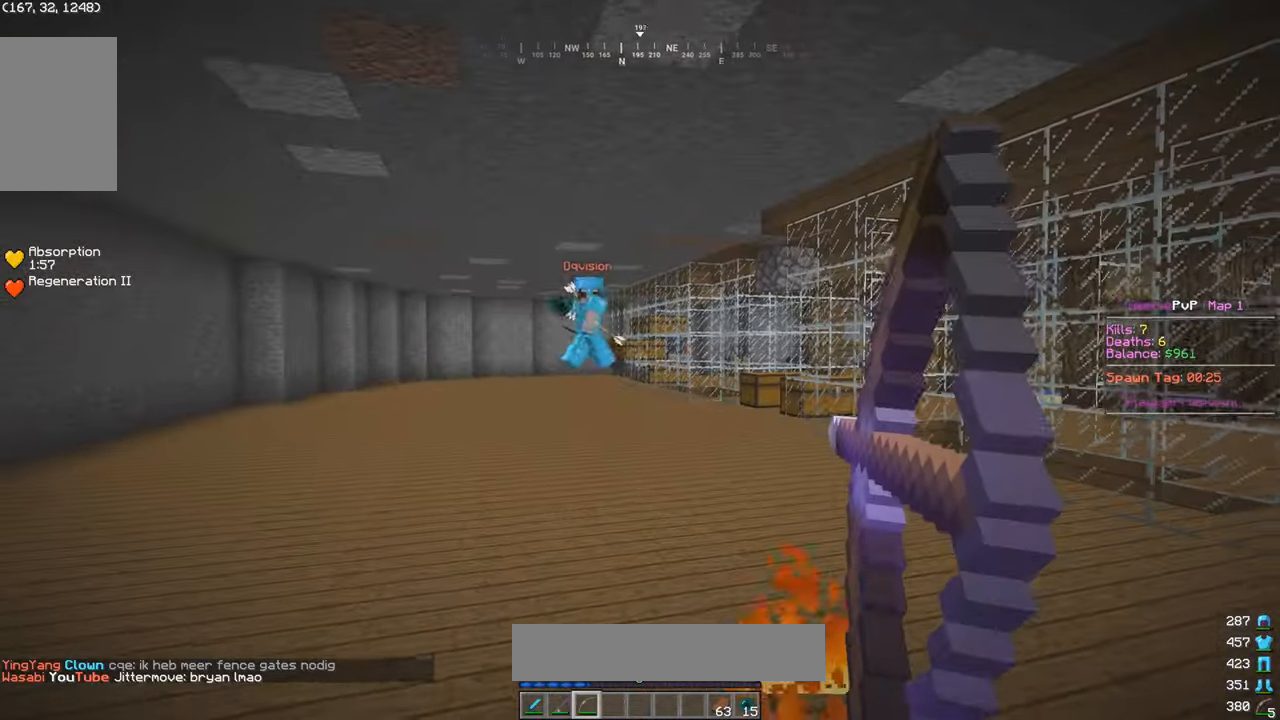
{"keys": ["a", "s"], "mouse": ["right"], "events": [[50, "w", "up"], [67, "s", "down"]]}
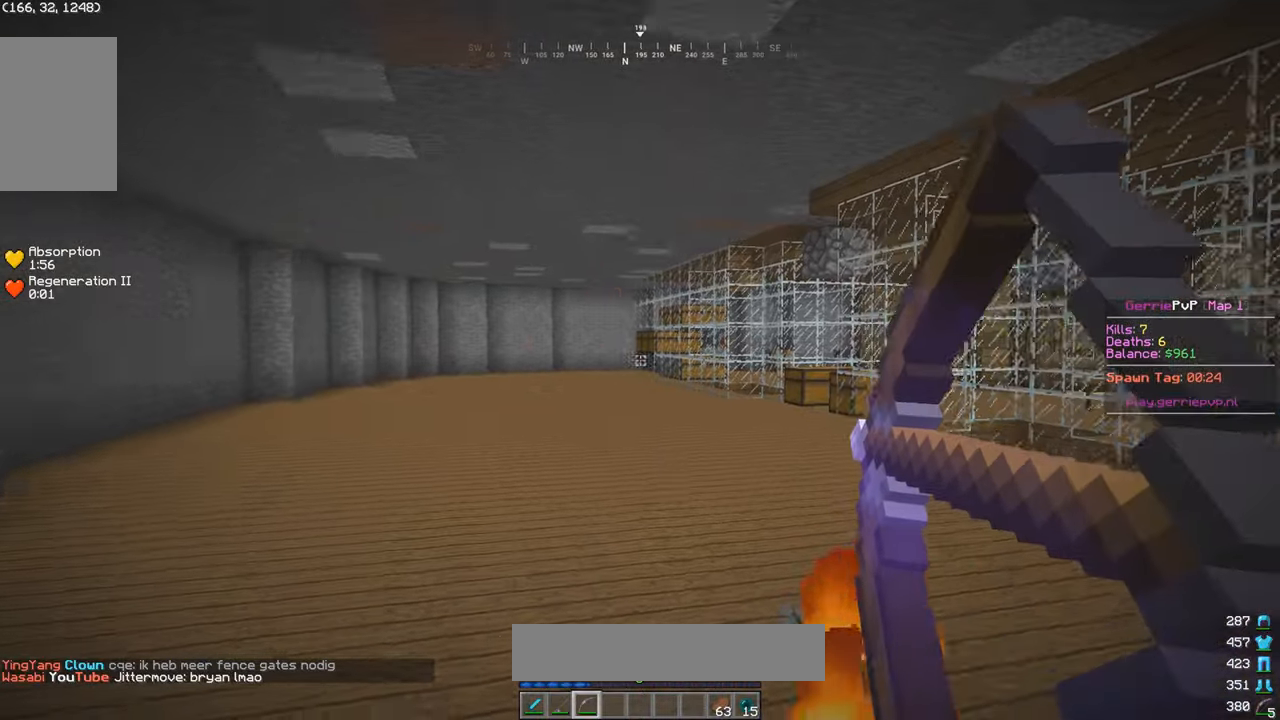
{"keys": ["a", "w"], "mouse": [], "events": [[267, "w", "down"], [367, "s", "up"], [500, "mouse_right", "up"]]}
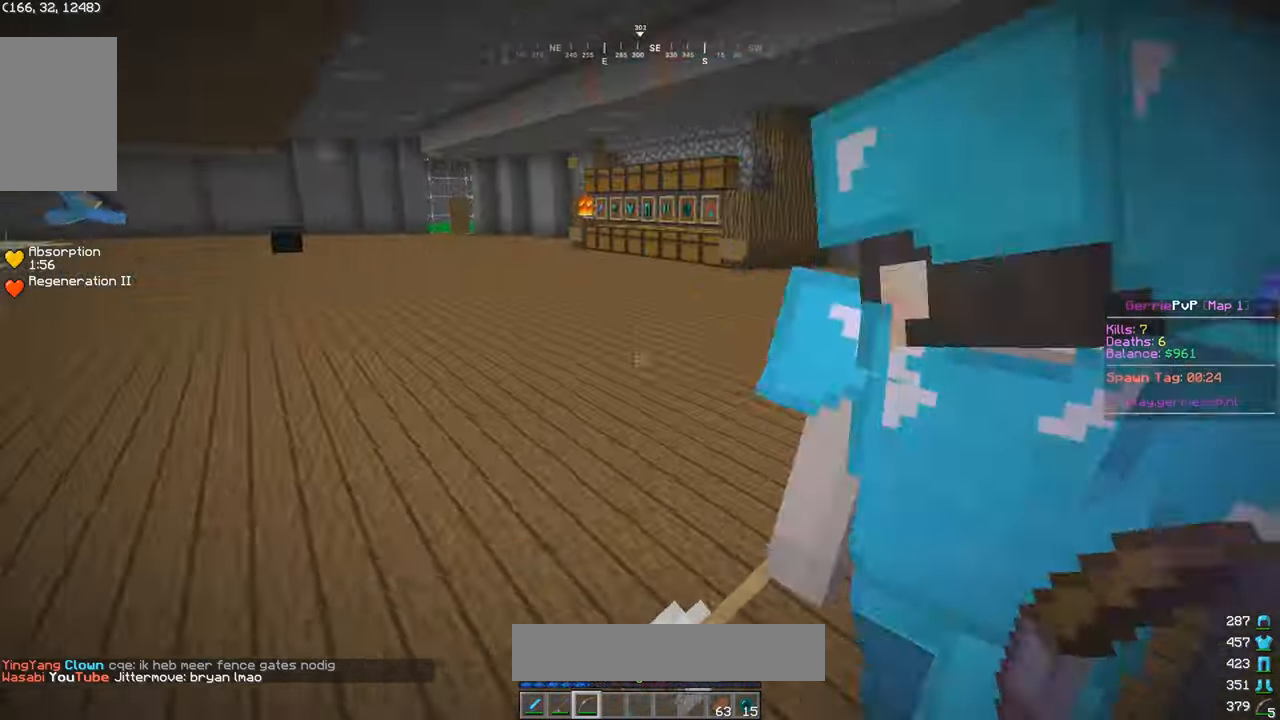
{"keys": ["d", "w"], "mouse": ["left"], "events": [[17, "d", "down"], [17, "mouse_left", "down"], [117, "a", "up"]]}
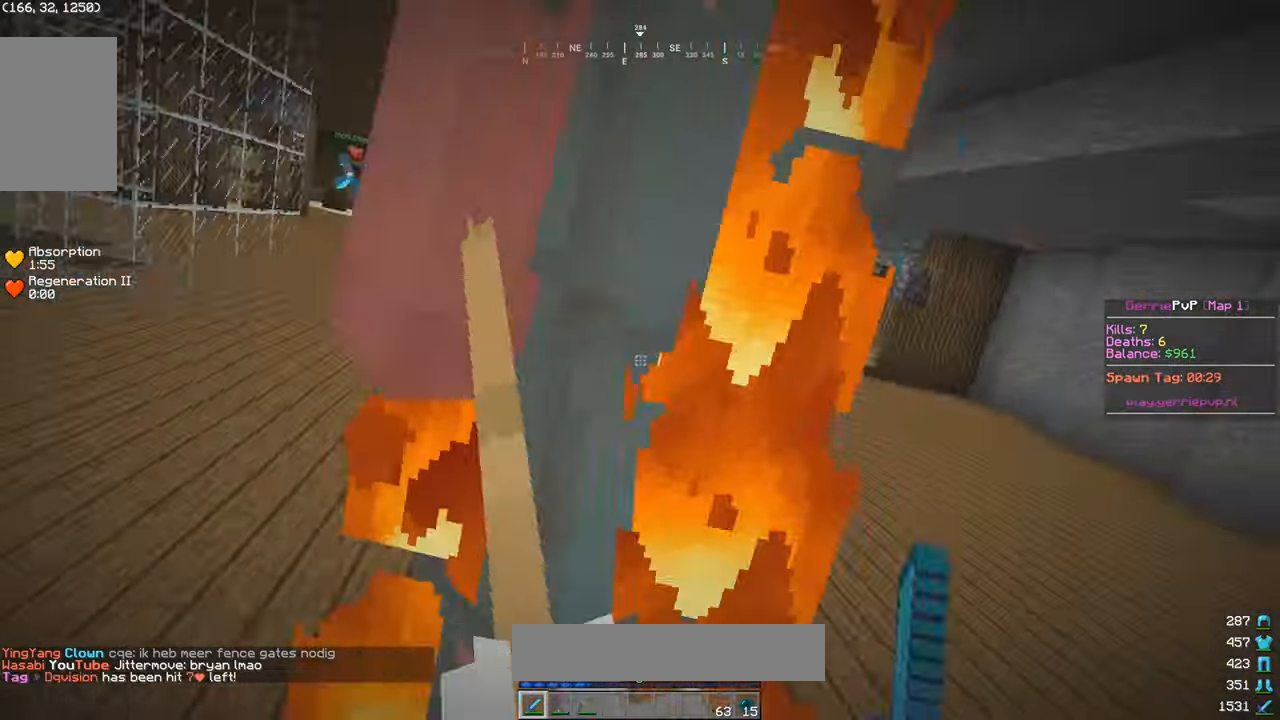
{"keys": ["d", "w"], "mouse": ["left"], "events": []}
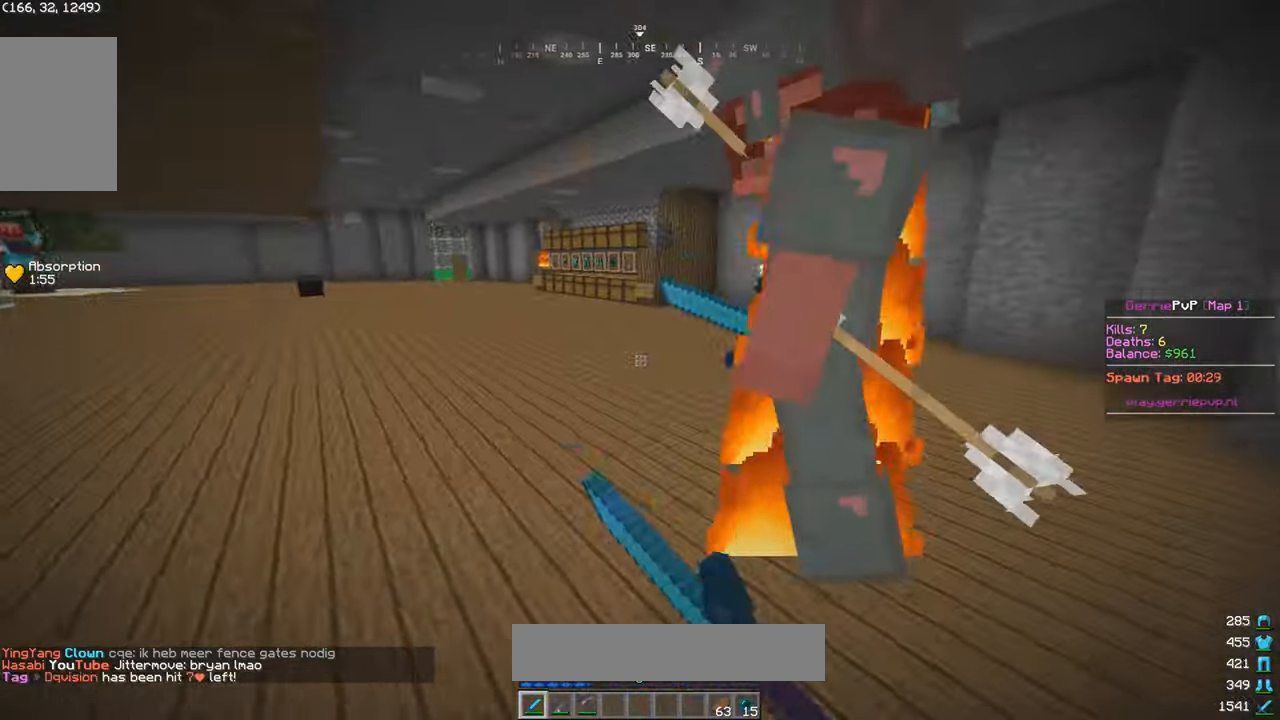
{"keys": ["w"], "mouse": ["left"], "events": [[17, "d", "up"]]}
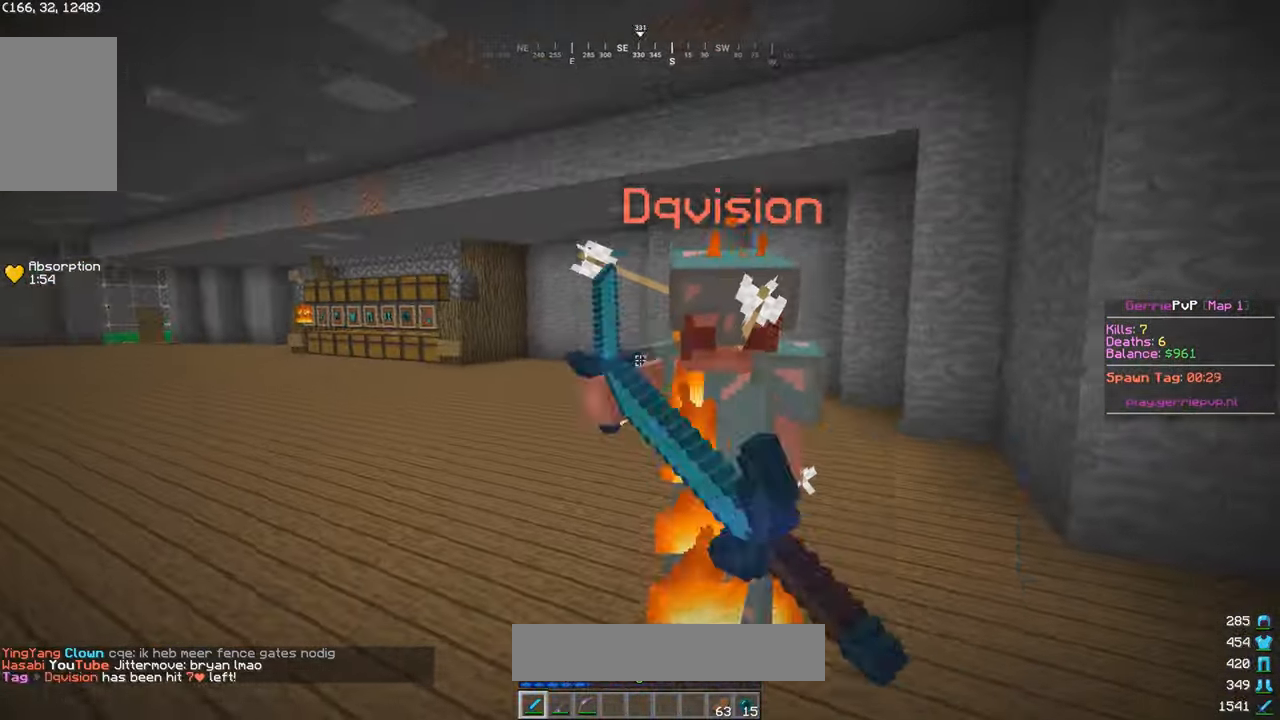
{"keys": ["w"], "mouse": ["left"], "events": []}
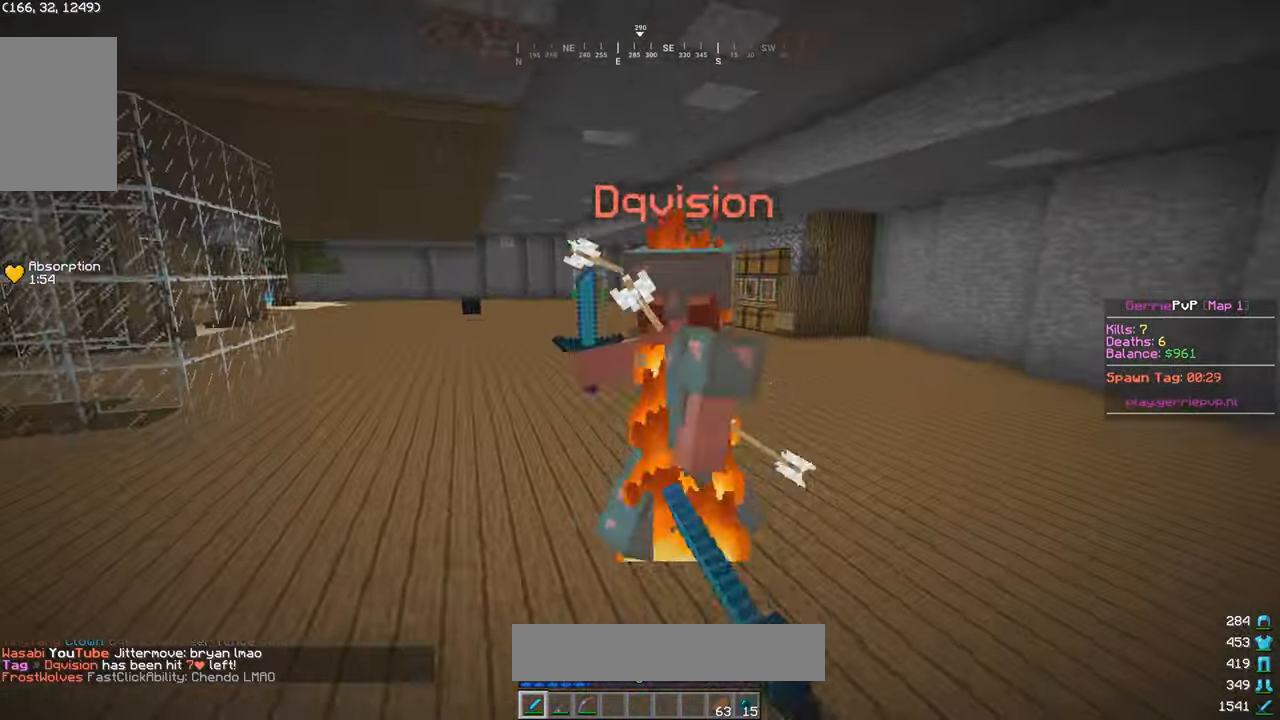
{"keys": ["w"], "mouse": ["left"], "events": []}
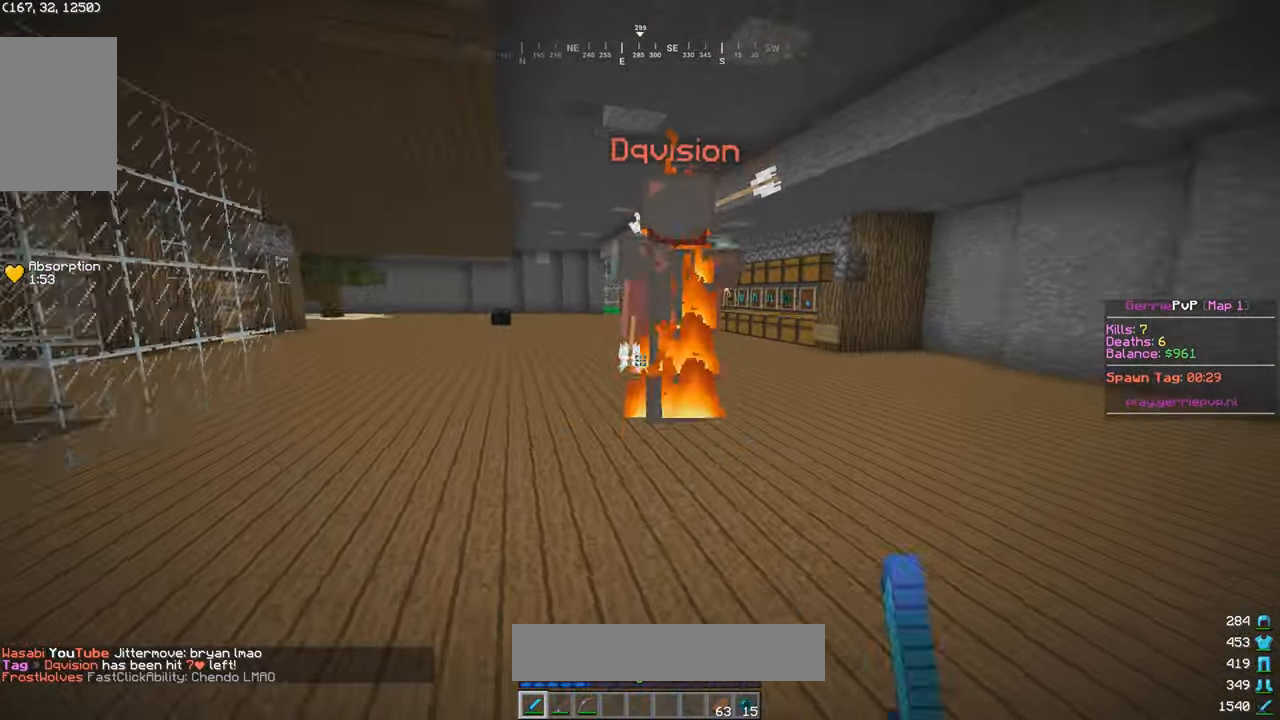
{"keys": ["w"], "mouse": [], "events": [[267, "mouse_left", "up"]]}
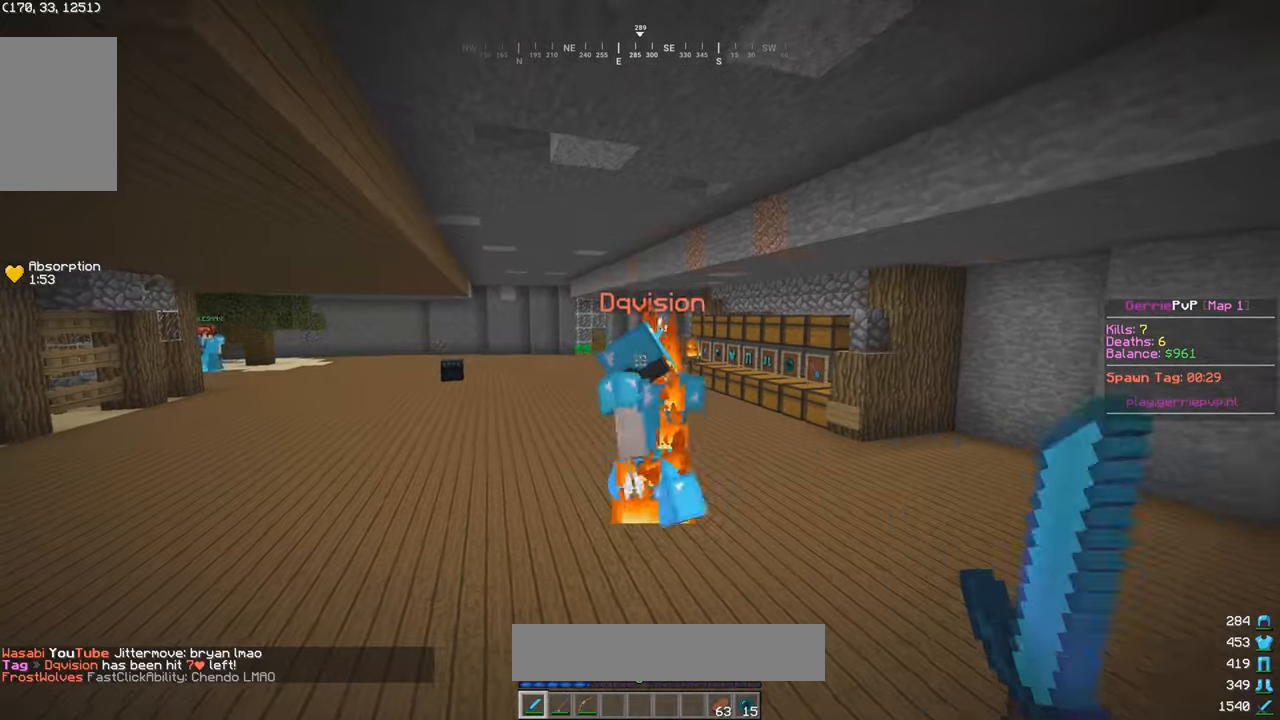
{"keys": ["w"], "mouse": ["left"], "events": [[467, "mouse_left", "down"]]}
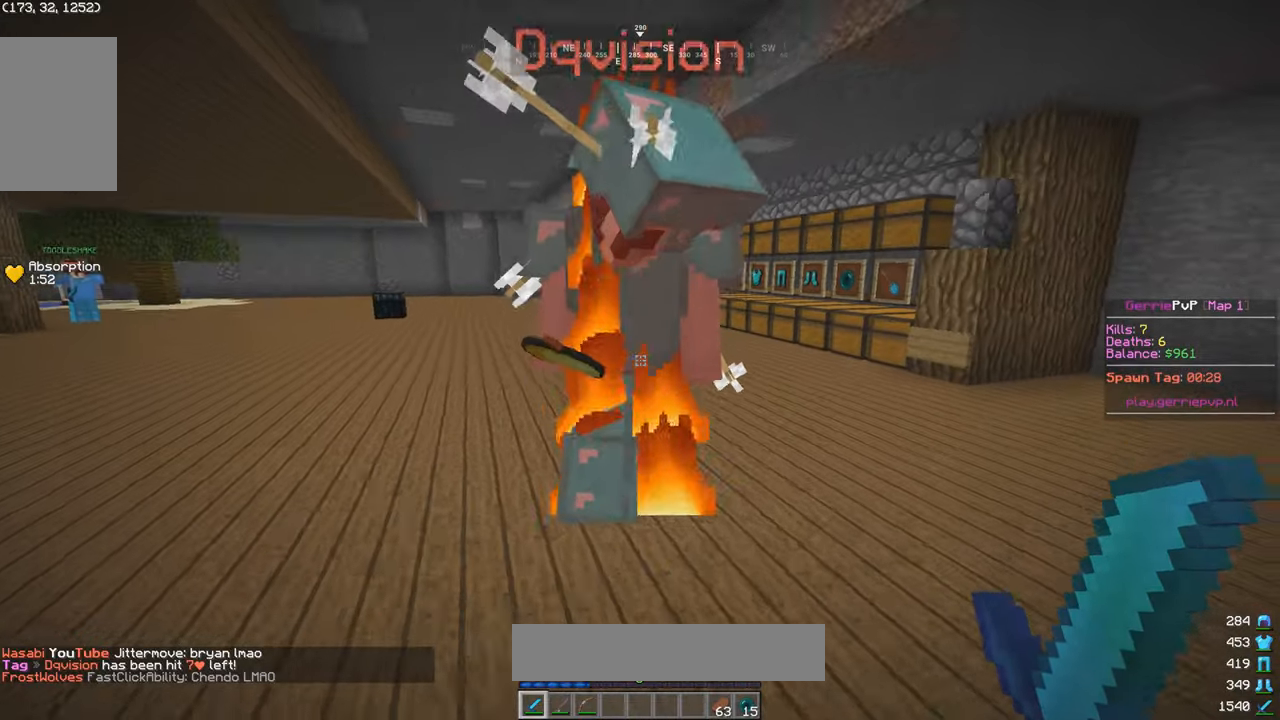
{"keys": ["w"], "mouse": ["left"], "events": [[167, "mouse_left", "up"], [217, "mouse_left", "down"]]}
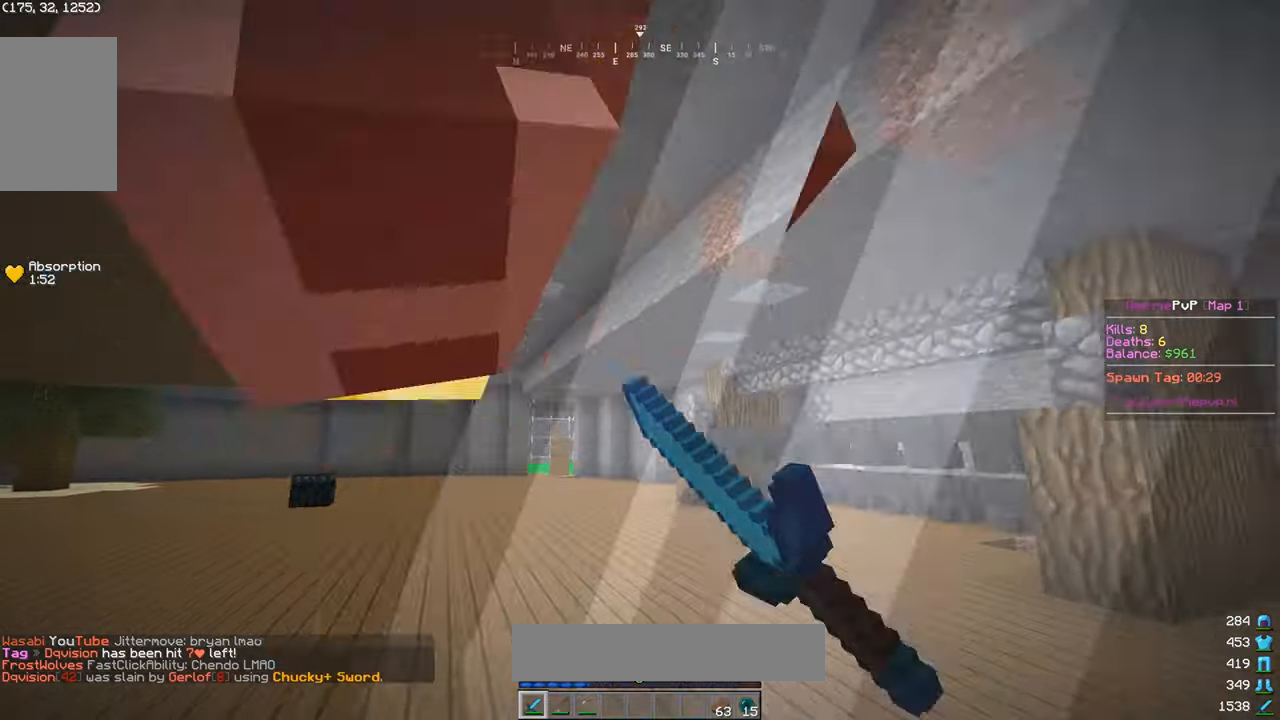
{"keys": [], "mouse": [], "events": [[17, "mouse_left", "up"], [184, "d", "down"], [300, "w", "up"], [367, "d", "up"]]}
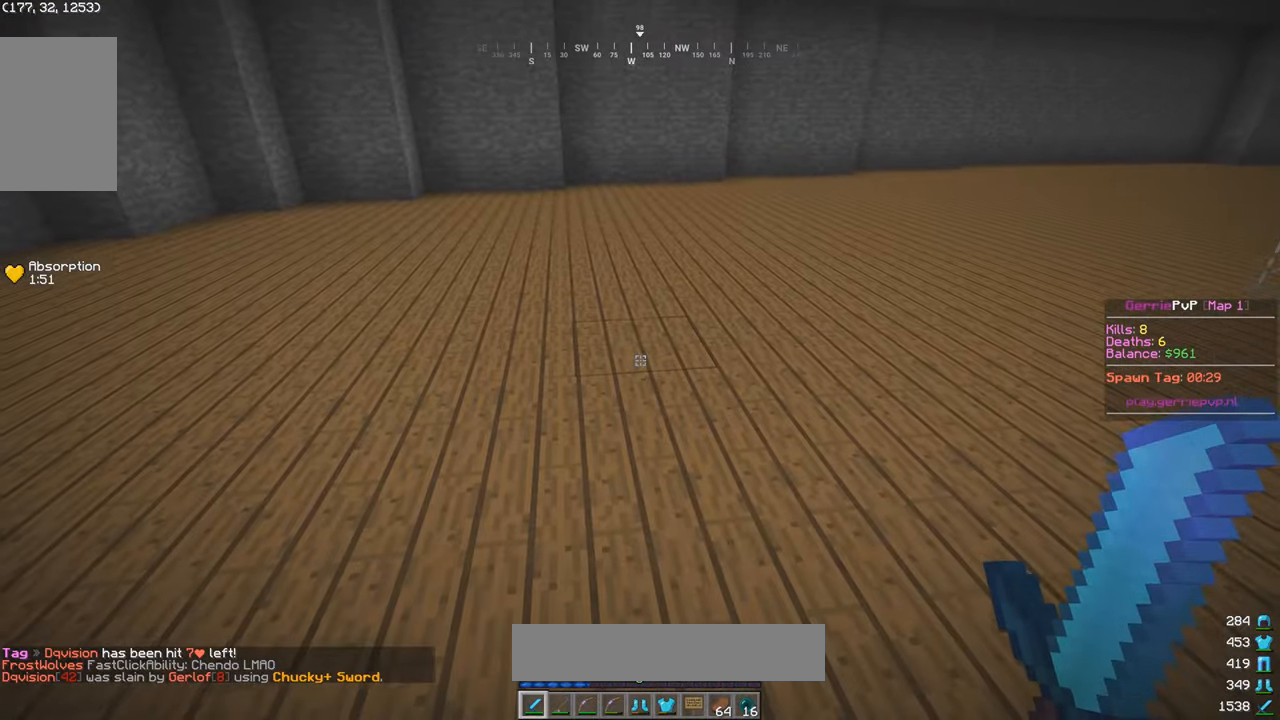
{"keys": [], "mouse": [], "events": []}
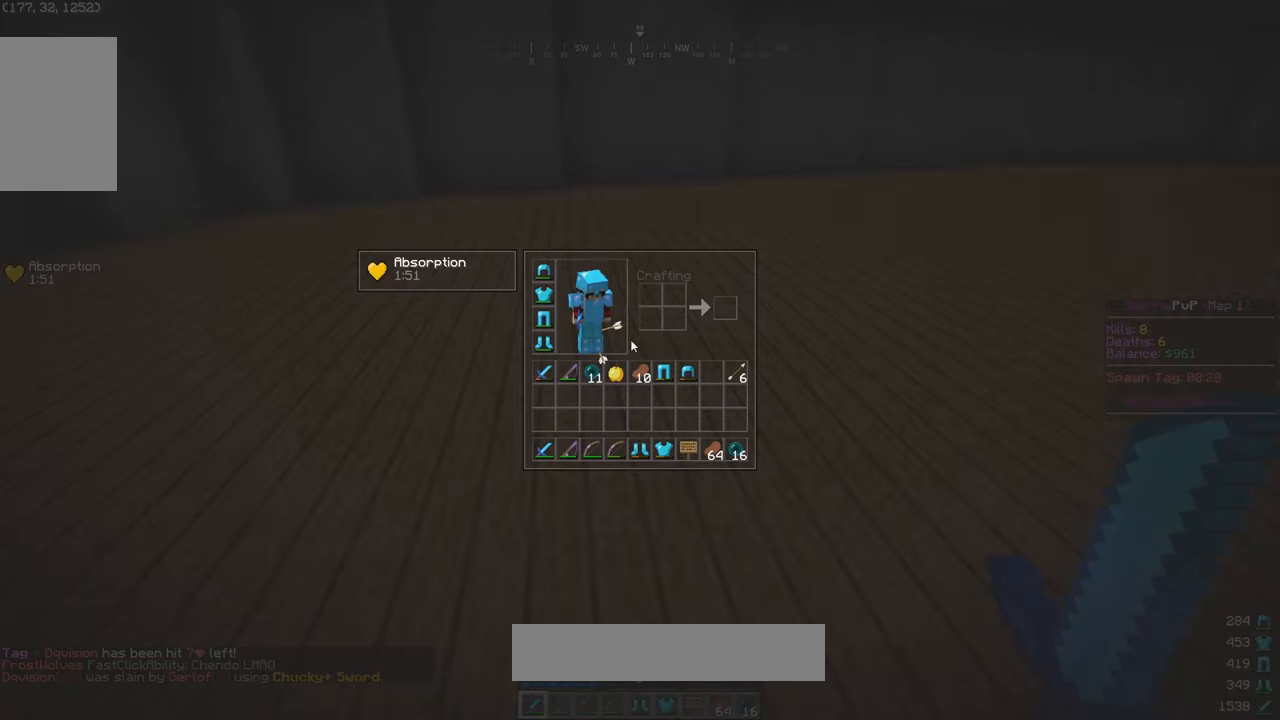
{"keys": [], "mouse": [], "events": []}
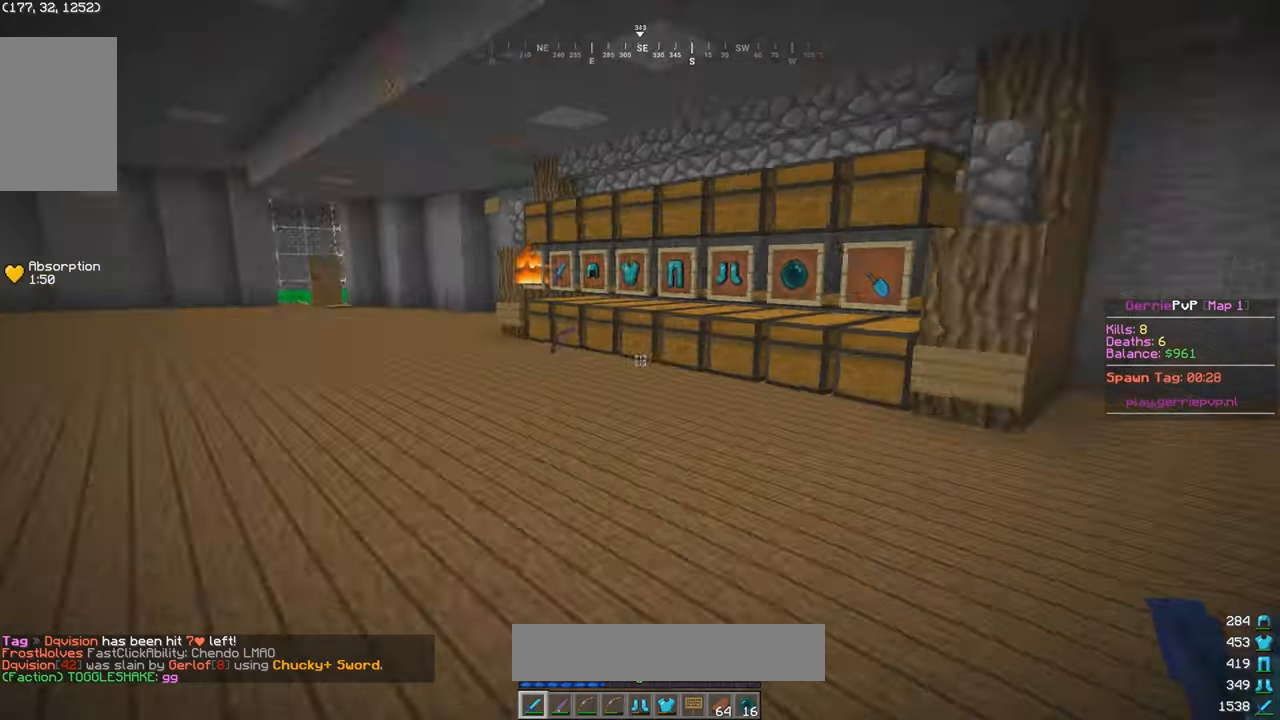
{"keys": [], "mouse": [], "events": []}
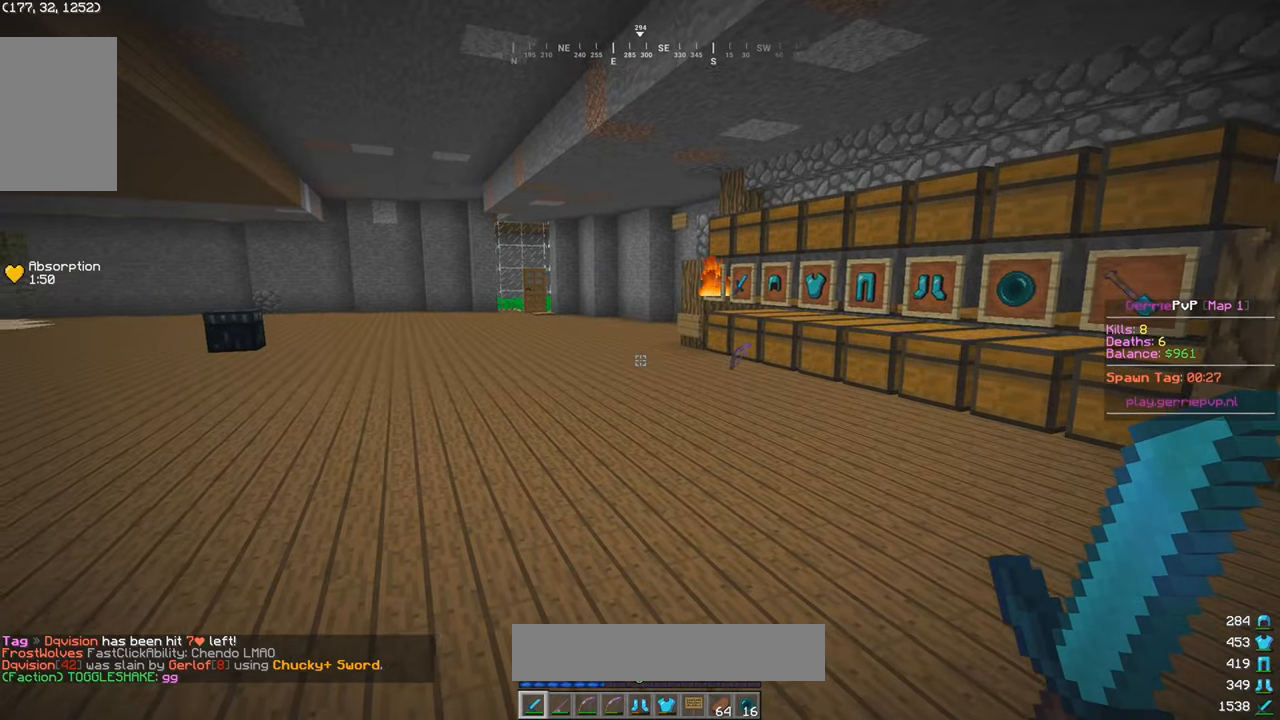
{"keys": [], "mouse": ["right"], "events": [[317, "mouse_right", "down"]]}